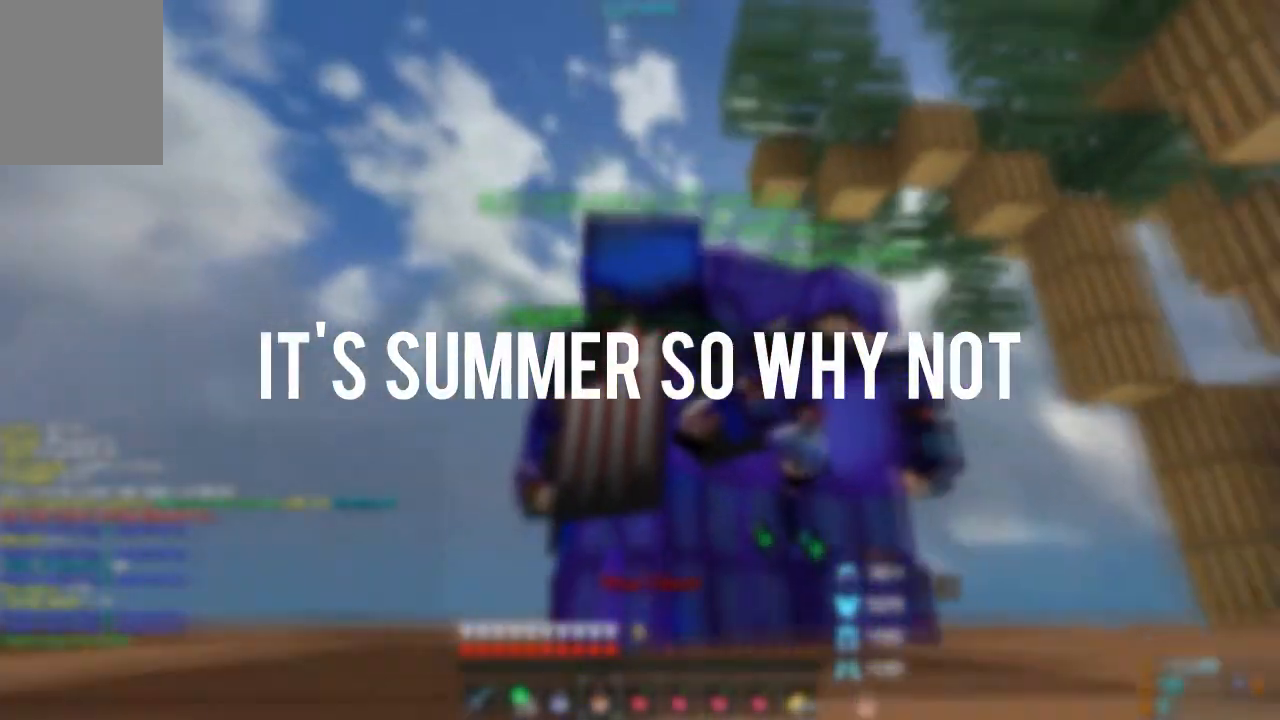
Gameplay with keyboard; each line is a JSON object with the keys held at the frame after it. "events" lists presses ("down") and releases ("up") of "a", "d", "s", "shift" and "w" between this image and that frame as [ms after this image, input, new state], when the widget could be followed in between. No other keys are recorded. Mouse input is not recorded.
{"keys": ["w"], "events": []}
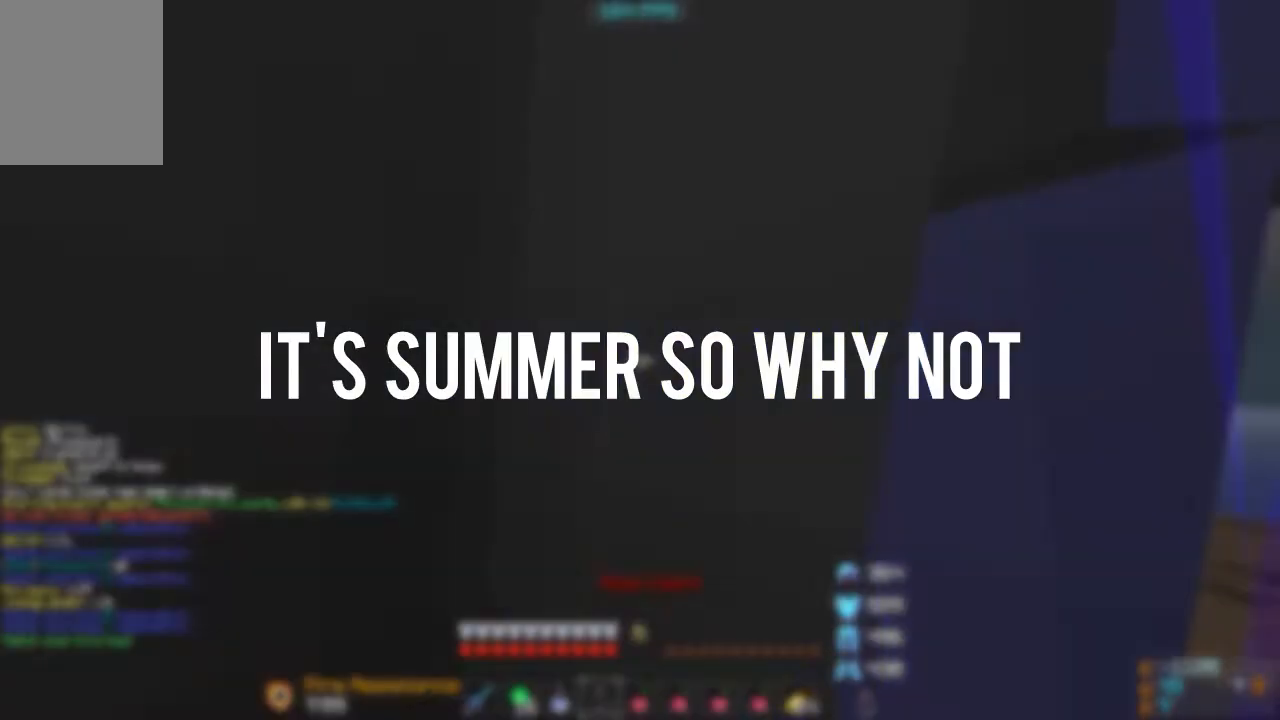
{"keys": ["w"], "events": []}
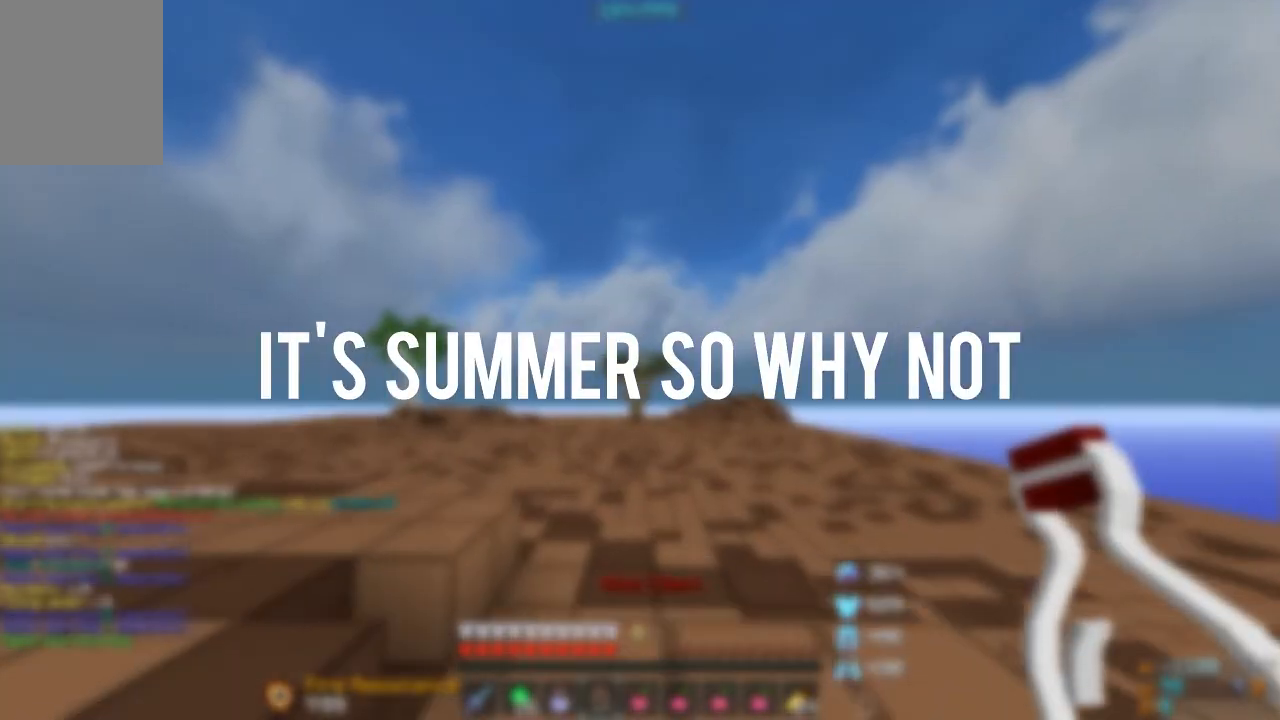
{"keys": ["a"], "events": [[200, "a", "down"], [367, "w", "up"]]}
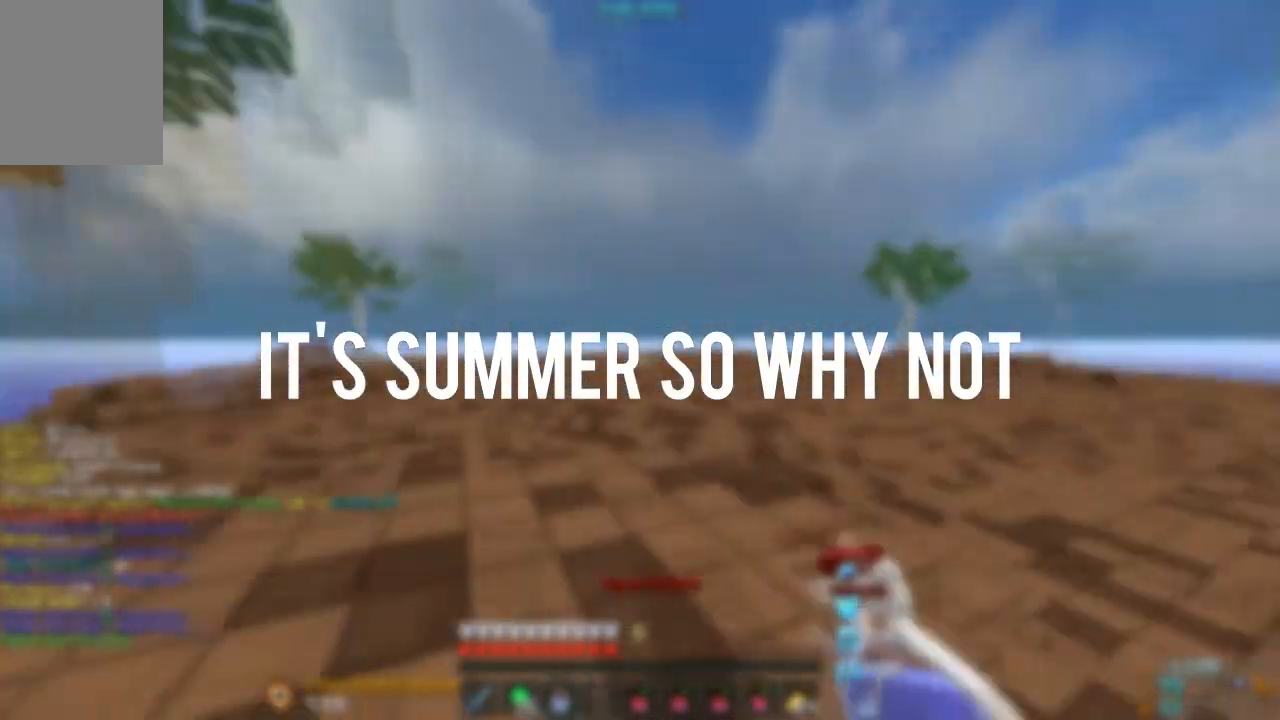
{"keys": ["d", "s"], "events": [[117, "a", "up"], [117, "s", "down"], [250, "d", "down"]]}
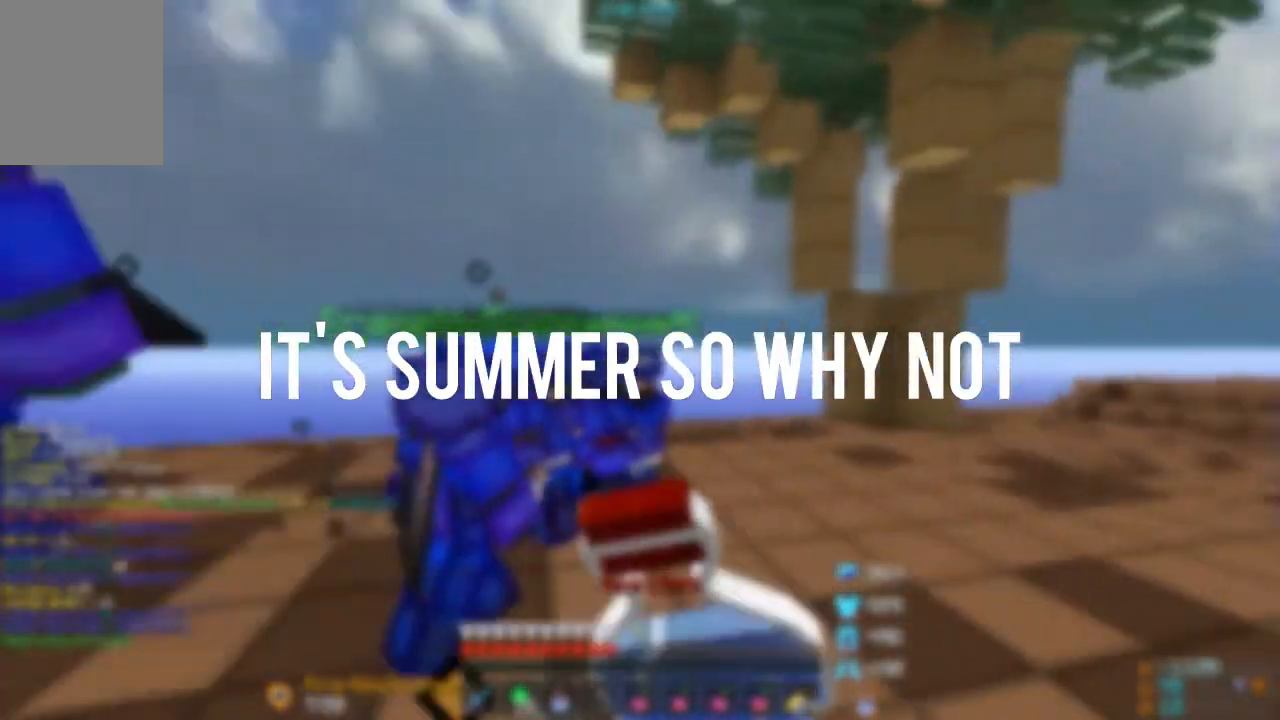
{"keys": ["s"], "events": [[100, "d", "up"]]}
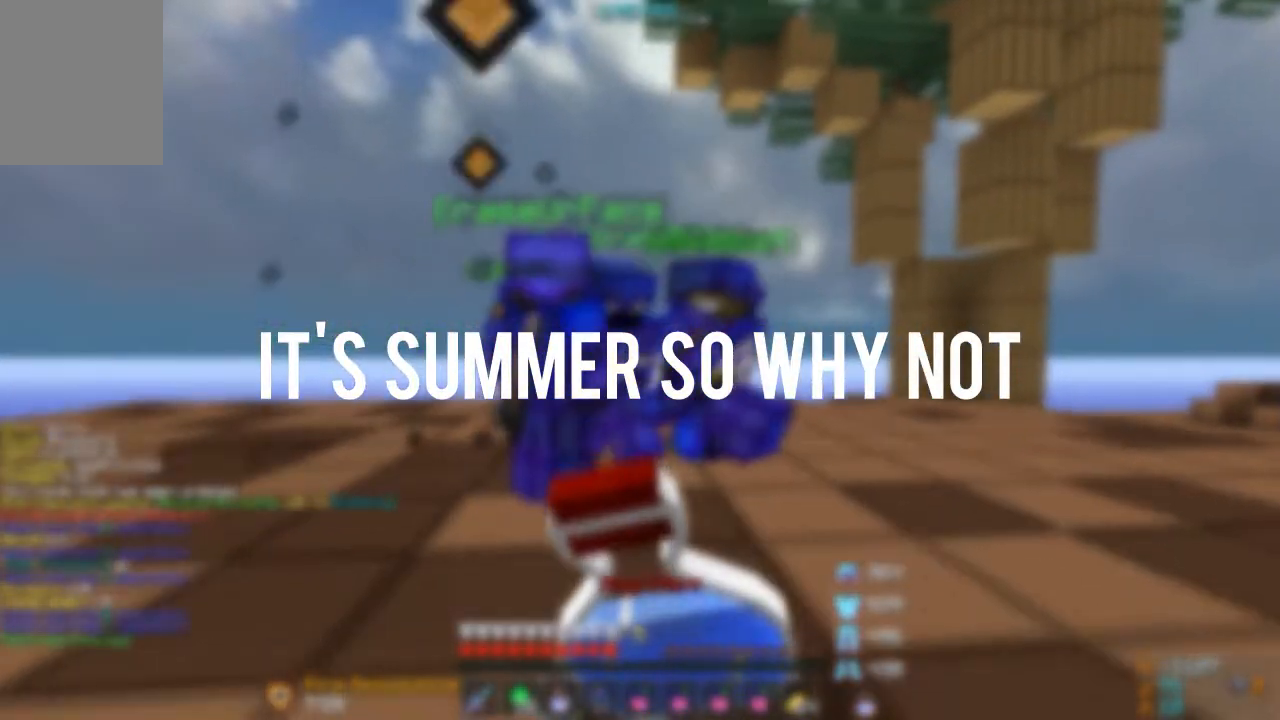
{"keys": ["d", "s"], "events": [[333, "d", "down"]]}
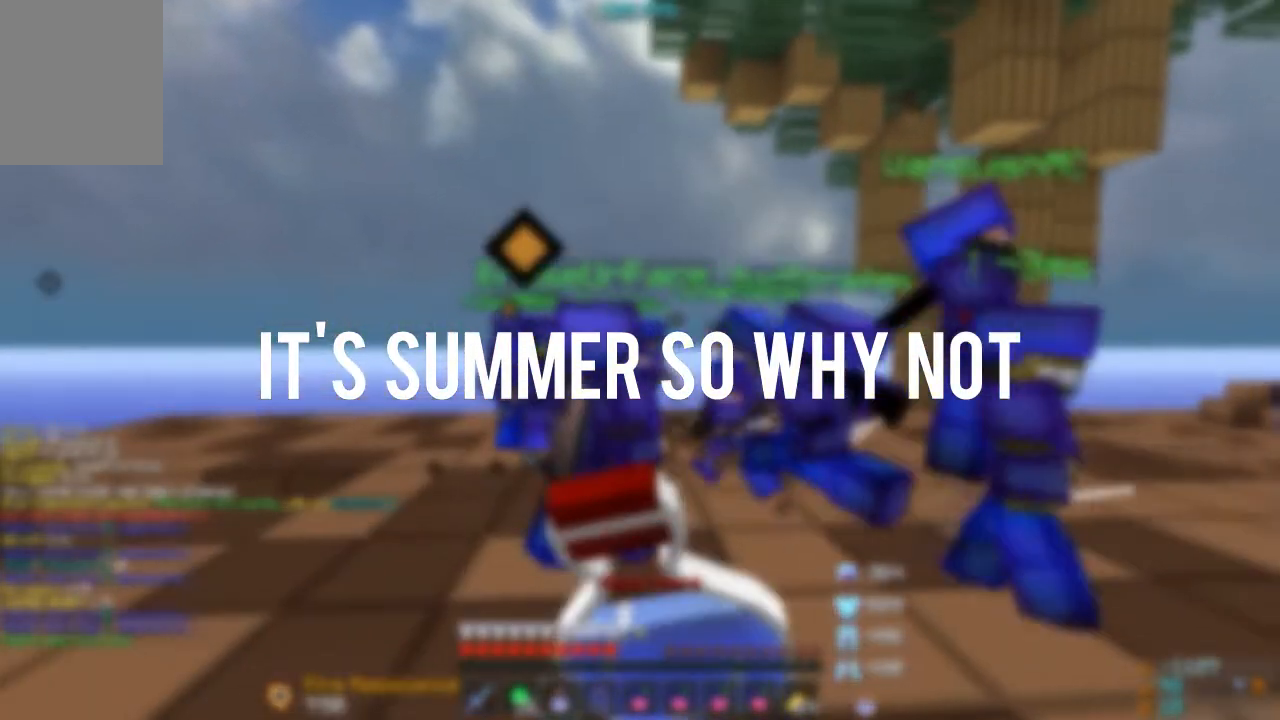
{"keys": ["d"], "events": [[233, "s", "up"]]}
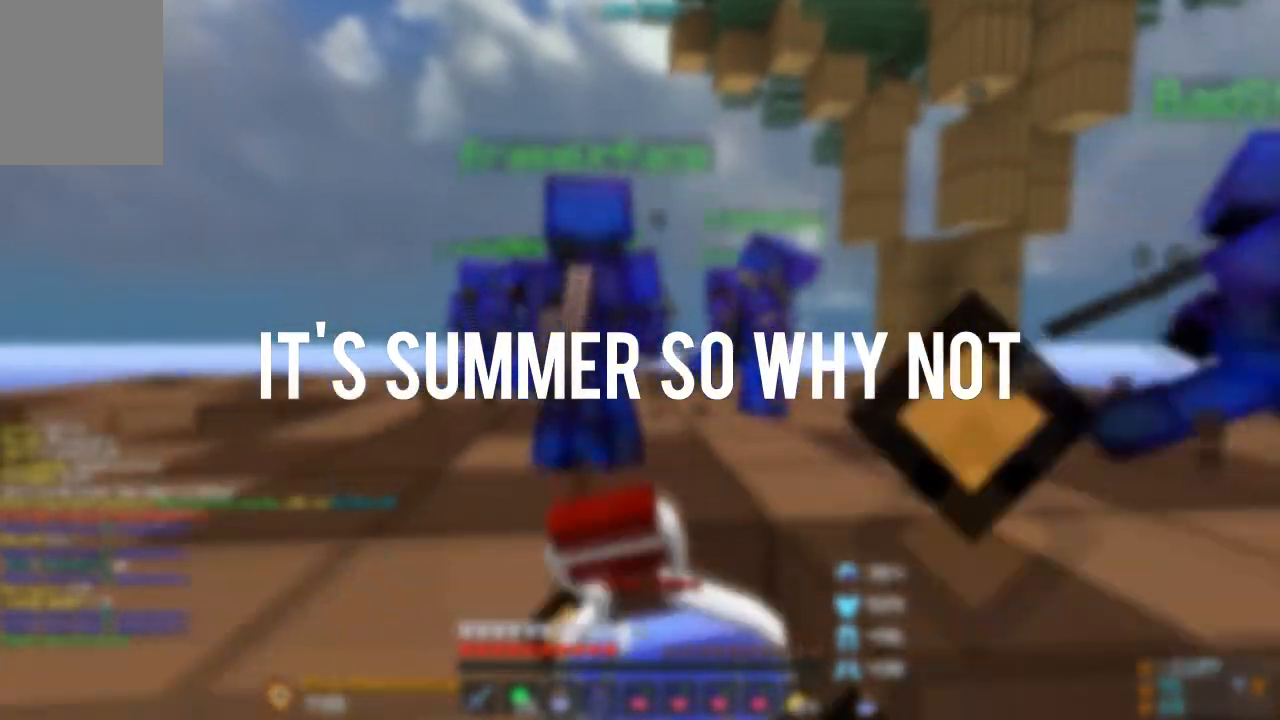
{"keys": ["d", "s"], "events": [[217, "s", "down"]]}
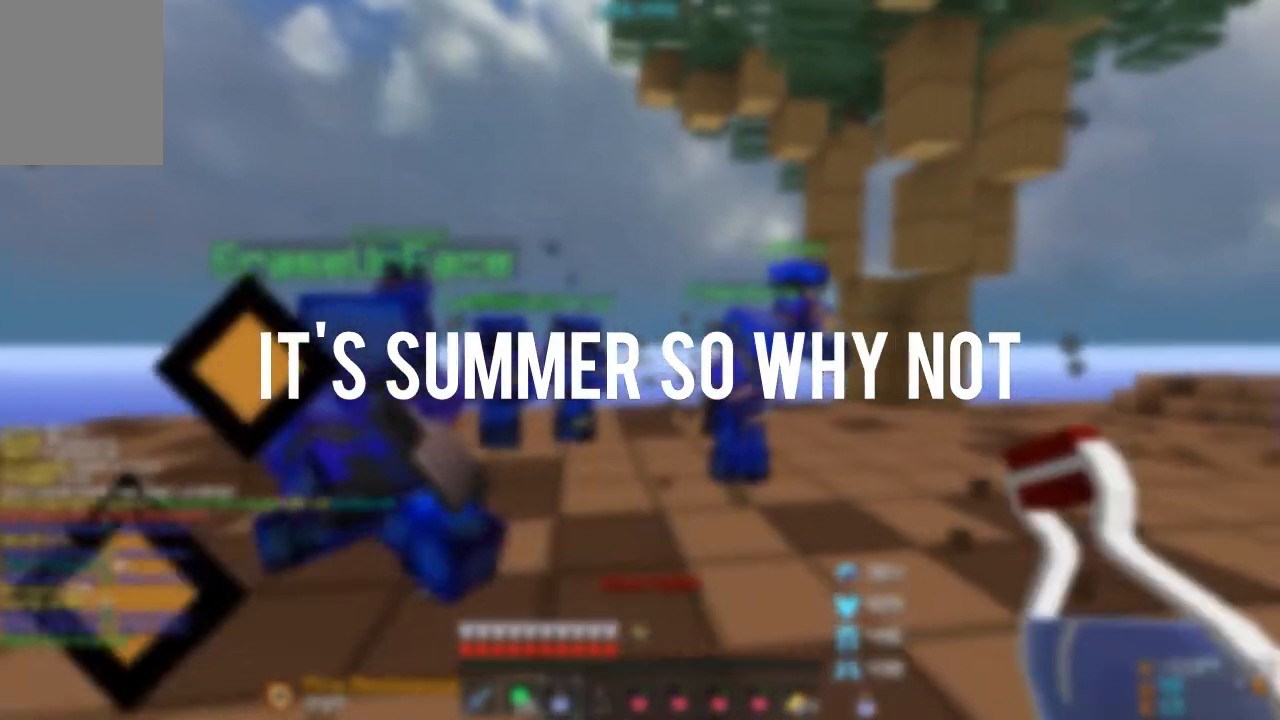
{"keys": ["d", "s"]}
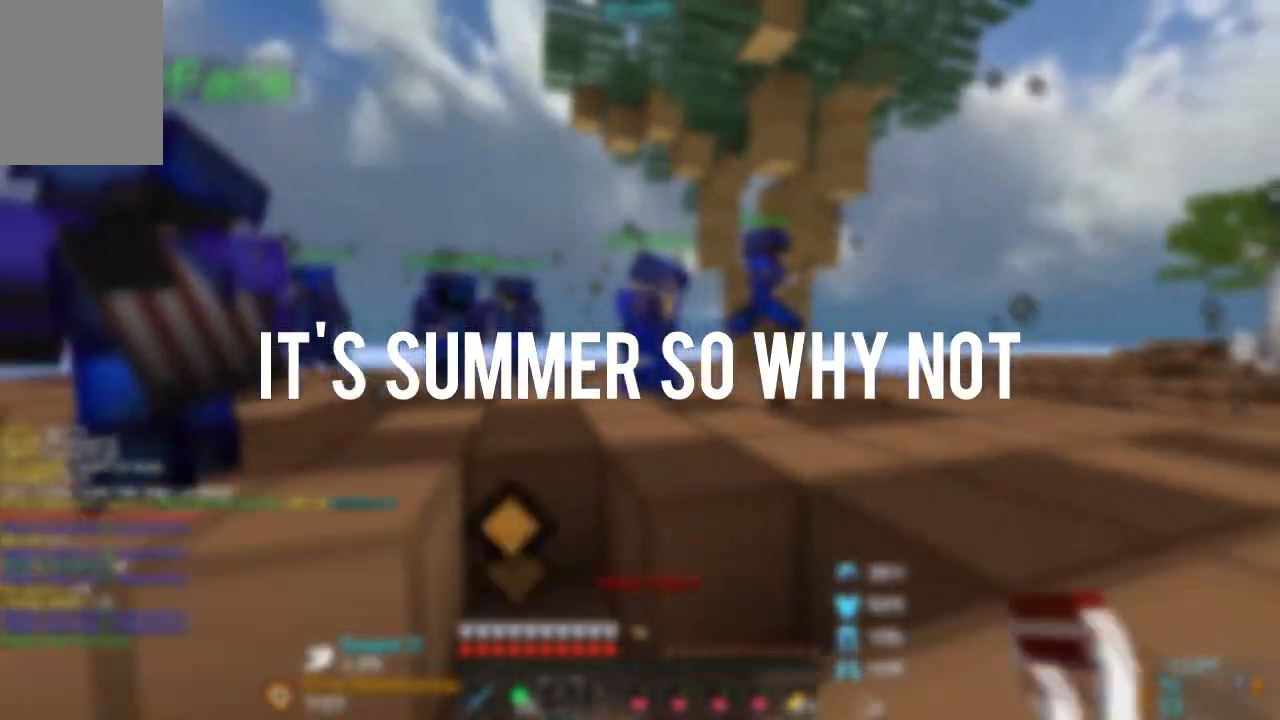
{"keys": ["s"], "events": [[367, "d", "up"]]}
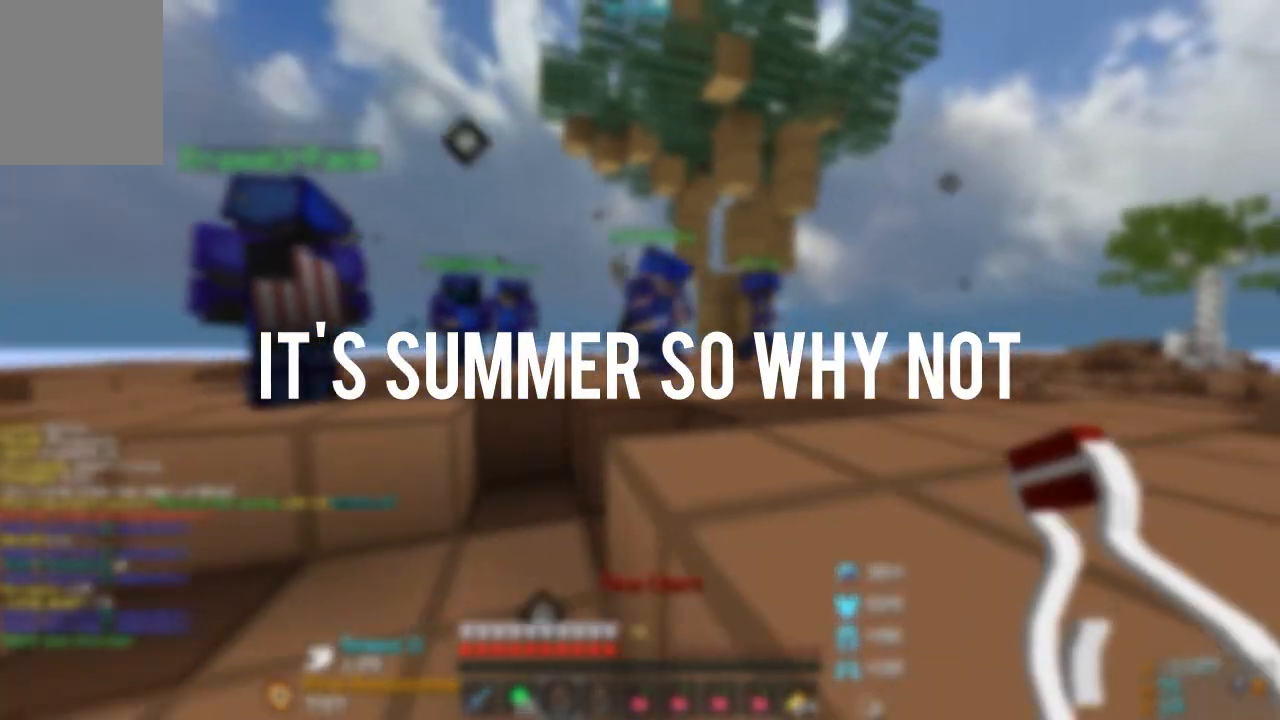
{"keys": ["s"], "events": []}
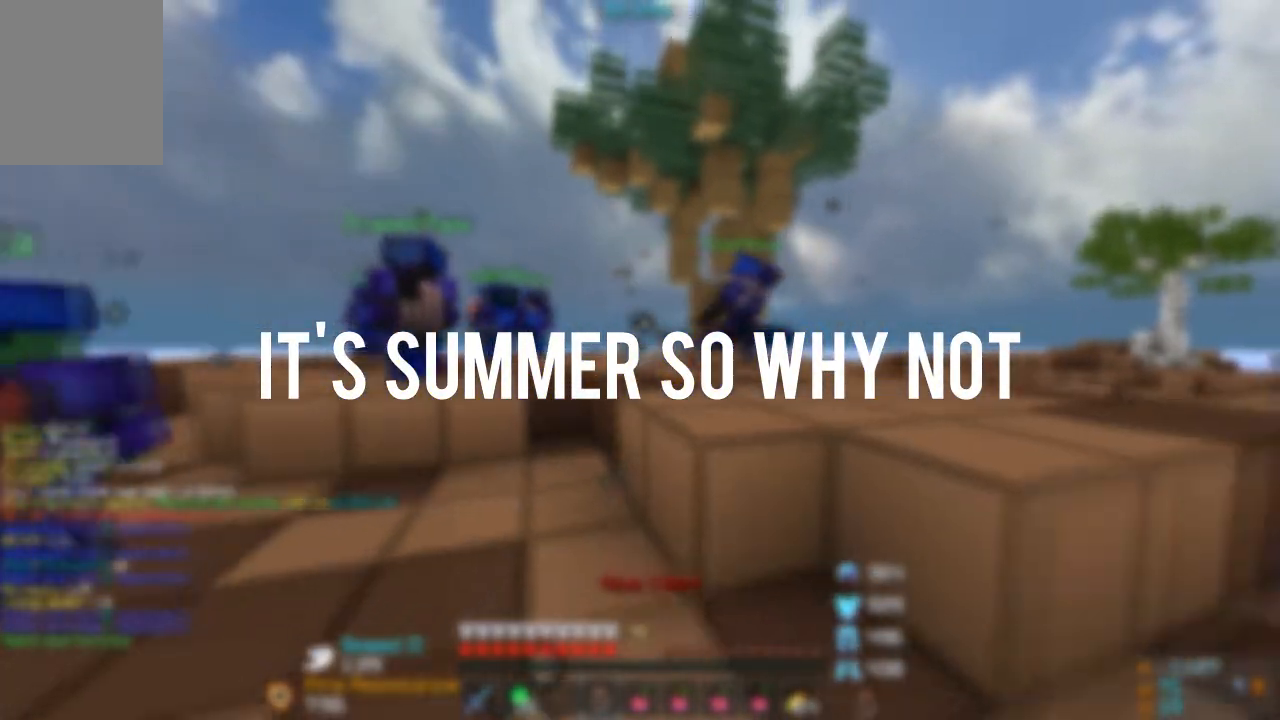
{"keys": ["s"], "events": []}